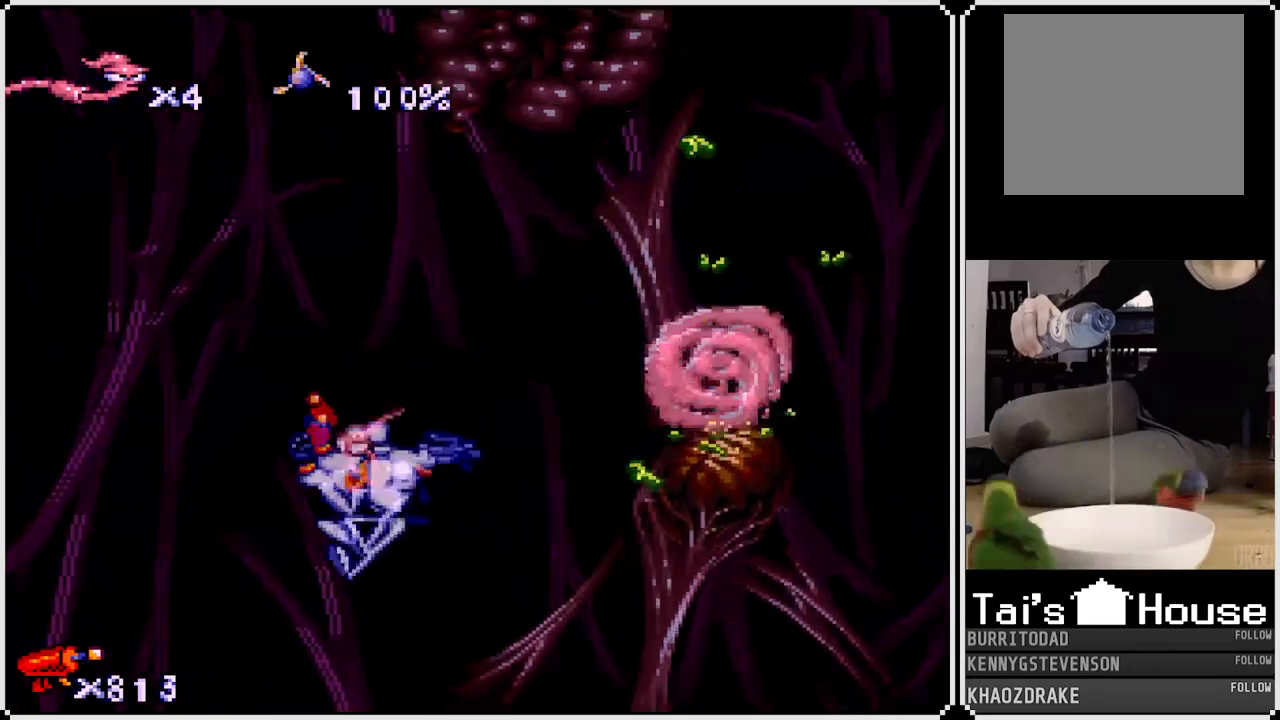
Gameplay with a controller (PlayStation layout); each line is a JSON object with the inputs held at the frame after it. "events" lists button and stick changes between this image and that frame as [ms after this image, input, new state], when the widget could be followed in between.
{"buttons": ["CROSS", "DPAD_RIGHT"], "left_stick": "center", "right_stick": "center", "events": [[117, "DPAD_LEFT", "up"], [233, "CROSS", "down"], [233, "DPAD_RIGHT", "down"]]}
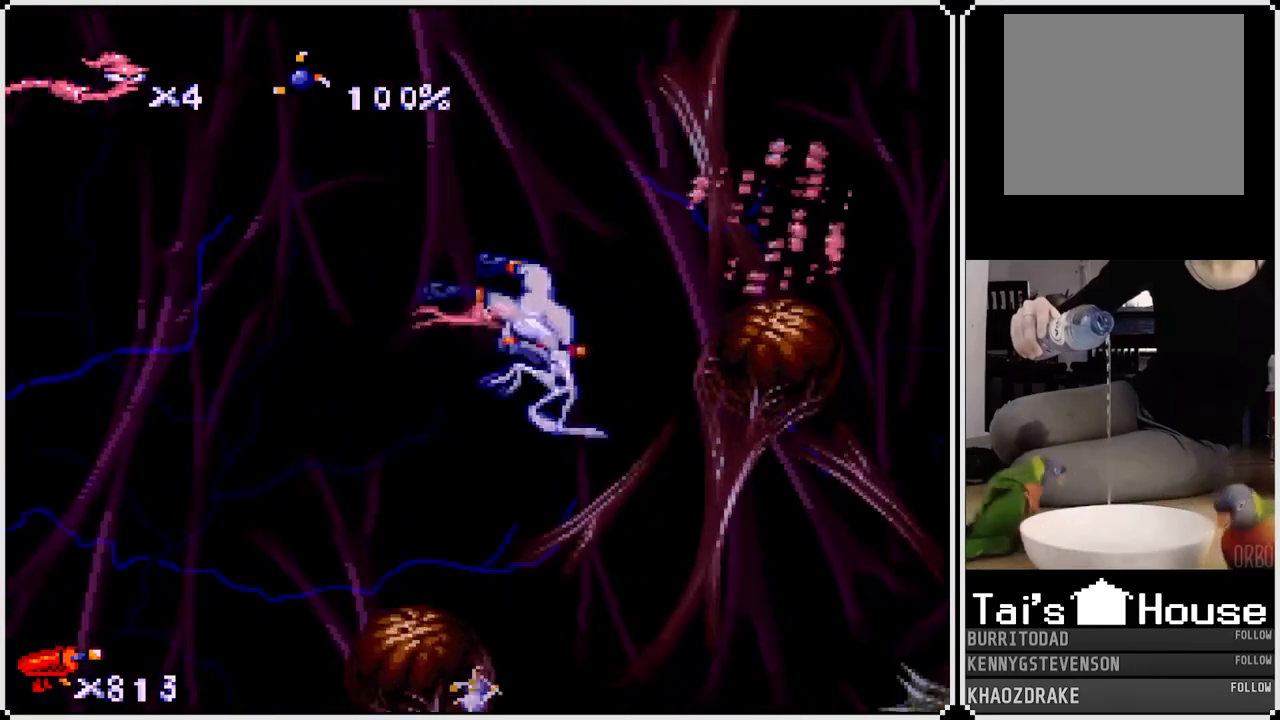
{"buttons": ["CROSS"], "left_stick": "center", "right_stick": "center", "events": [[333, "CROSS", "up"], [383, "DPAD_RIGHT", "up"], [483, "CROSS", "down"]]}
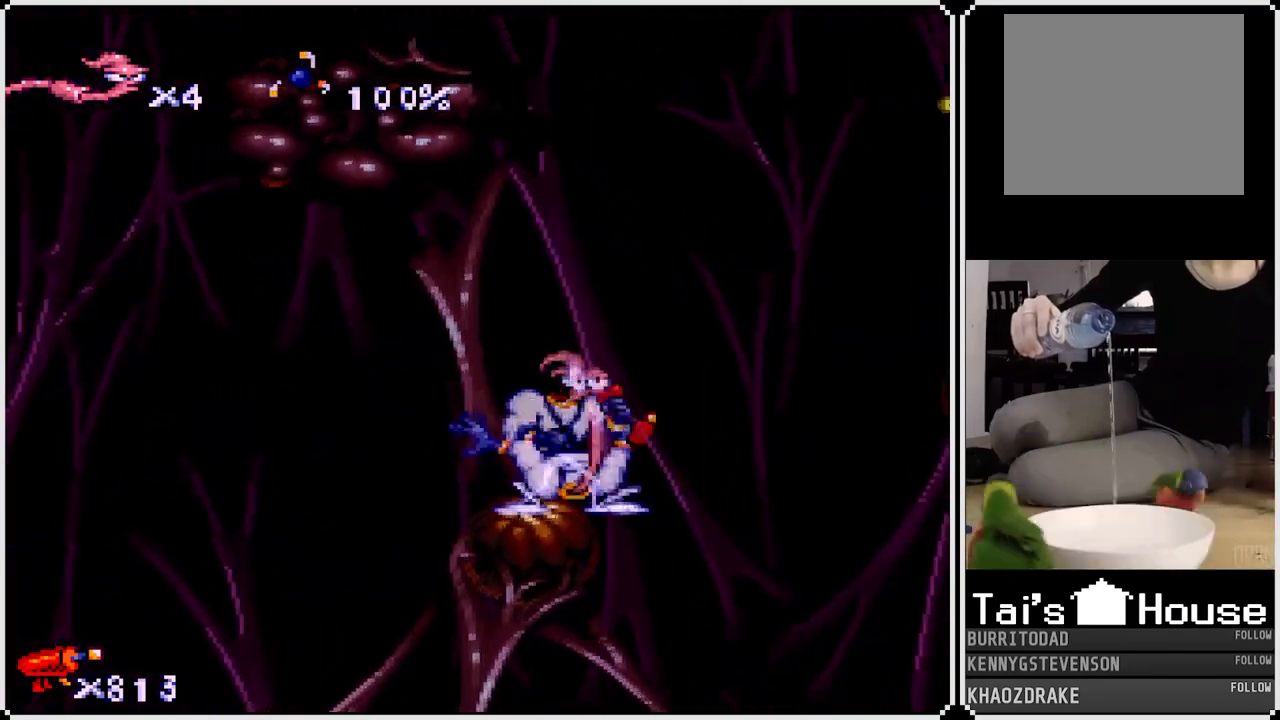
{"buttons": ["DPAD_LEFT"], "left_stick": "center", "right_stick": "center", "events": [[233, "CROSS", "up"], [483, "DPAD_LEFT", "down"]]}
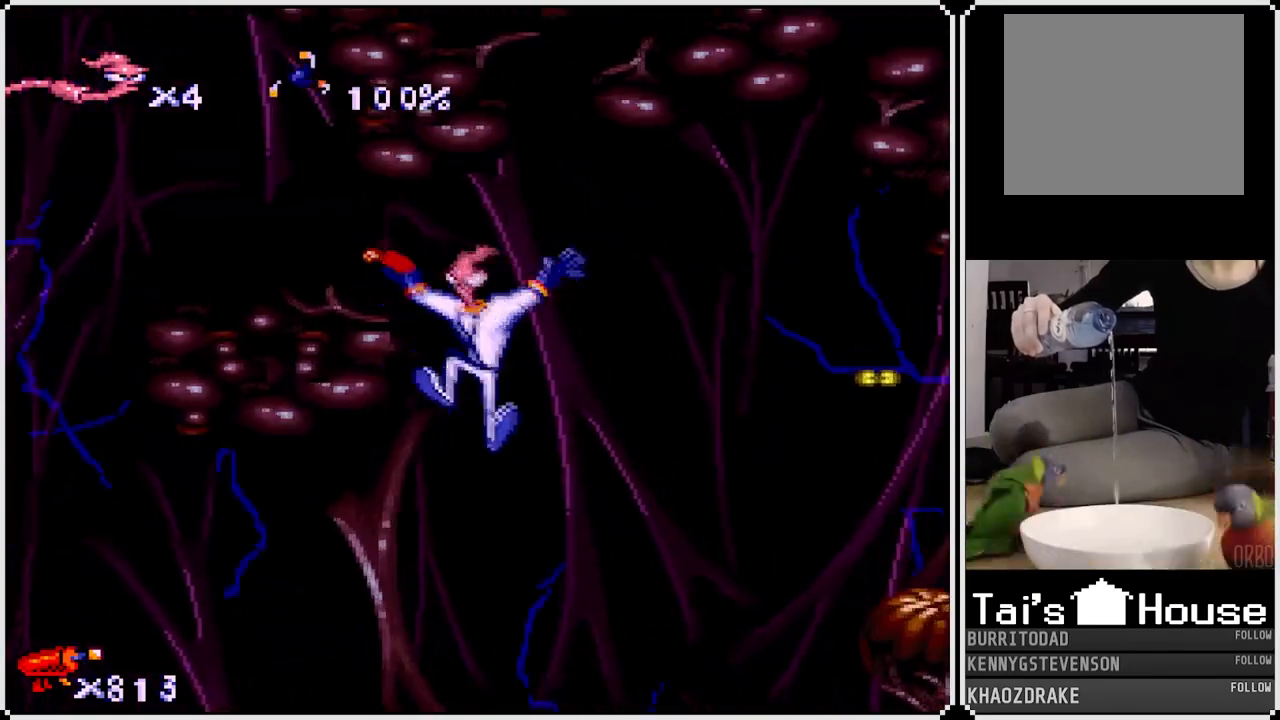
{"buttons": [], "left_stick": "center", "right_stick": "center", "events": [[117, "DPAD_LEFT", "up"]]}
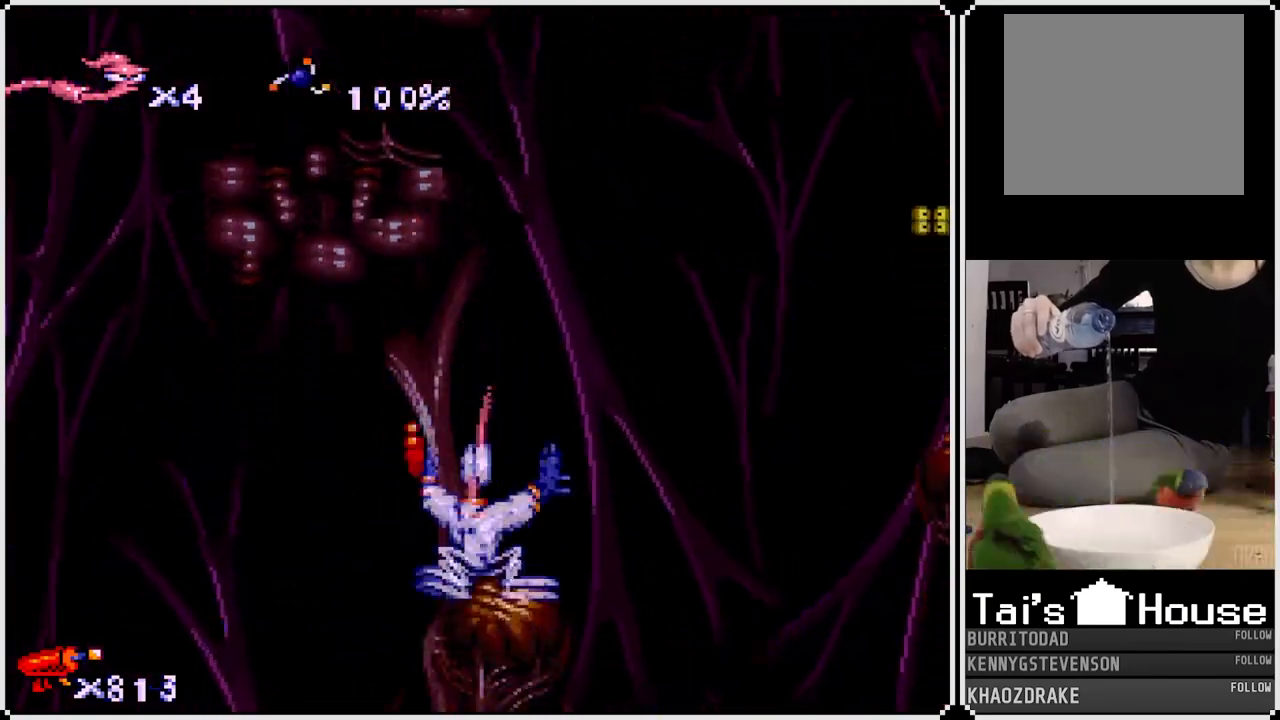
{"buttons": ["CROSS", "DPAD_RIGHT"], "left_stick": "center", "right_stick": "center", "events": [[283, "DPAD_RIGHT", "down"], [350, "CROSS", "down"]]}
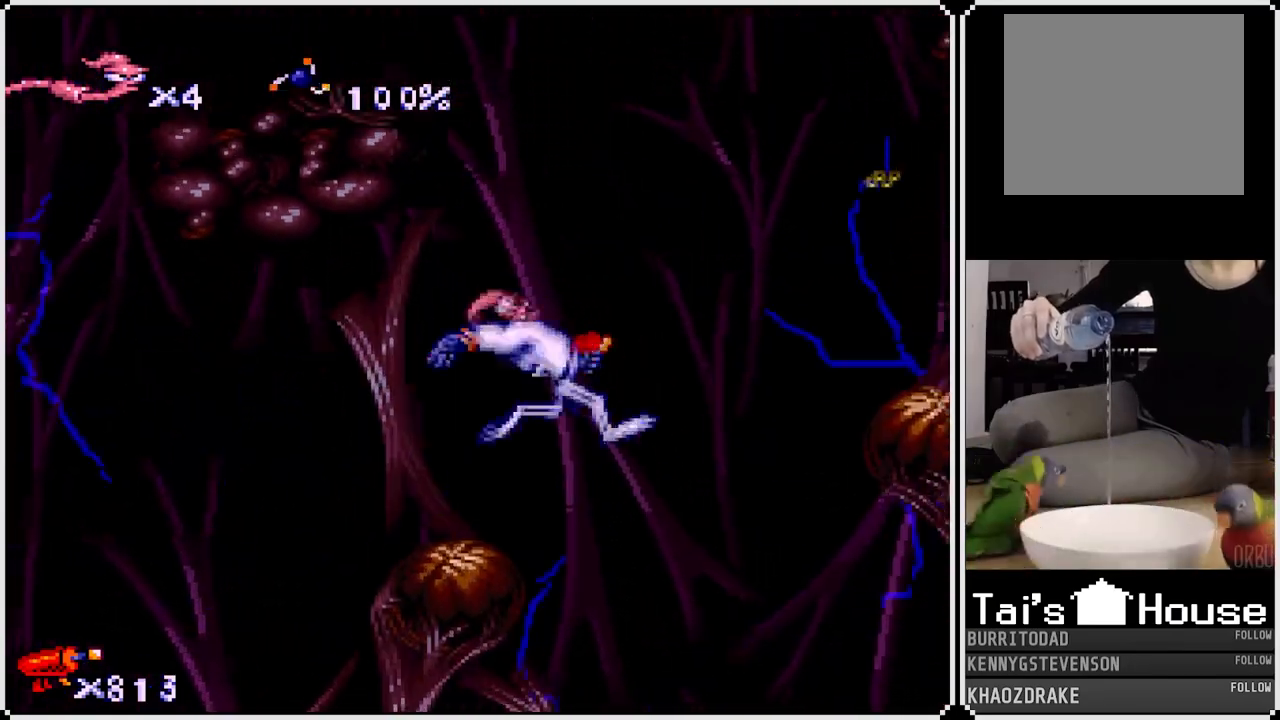
{"buttons": ["DPAD_LEFT"], "left_stick": "center", "right_stick": "center", "events": [[83, "CIRCLE", "down"], [83, "CROSS", "up"], [250, "CIRCLE", "up"], [283, "DPAD_RIGHT", "up"], [400, "DPAD_LEFT", "down"]]}
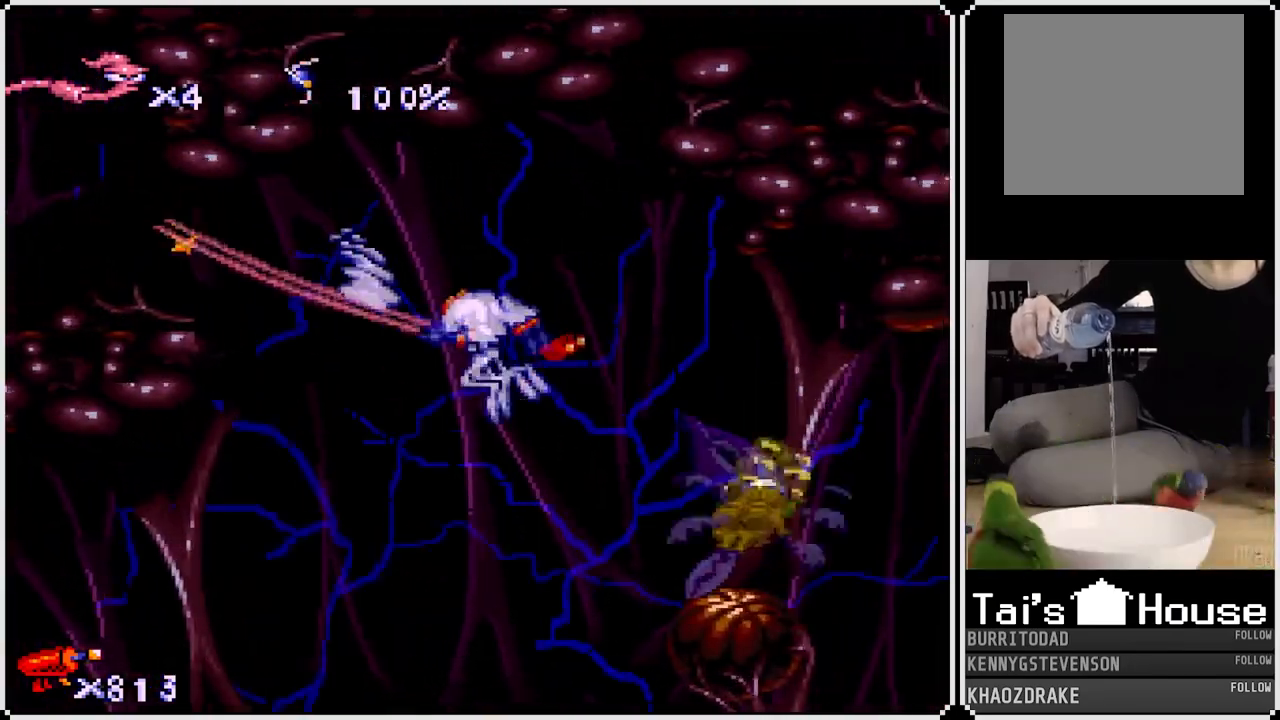
{"buttons": ["CROSS", "DPAD_RIGHT"], "left_stick": "center", "right_stick": "center", "events": [[467, "DPAD_LEFT", "up"], [483, "CROSS", "down"], [483, "DPAD_RIGHT", "down"]]}
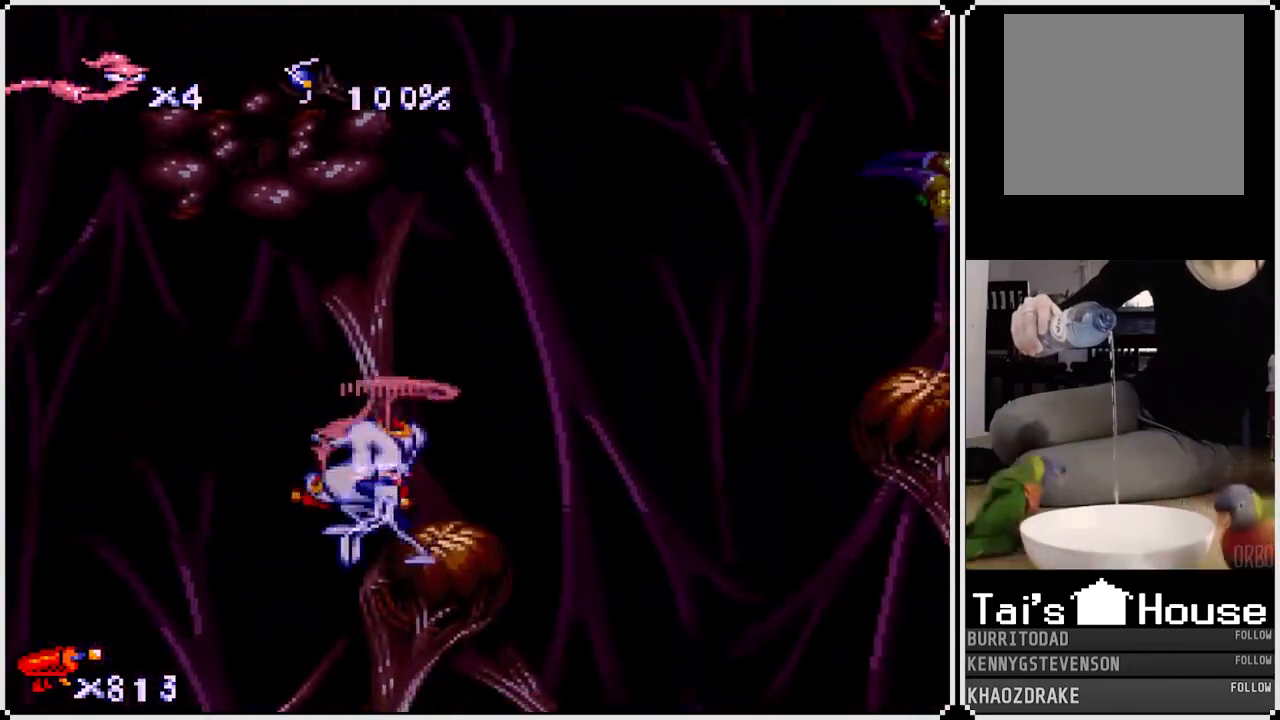
{"buttons": ["DPAD_LEFT"], "left_stick": "center", "right_stick": "center", "events": [[133, "CIRCLE", "down"], [167, "CROSS", "up"], [317, "CIRCLE", "up"], [483, "DPAD_RIGHT", "up"], [500, "DPAD_LEFT", "down"]]}
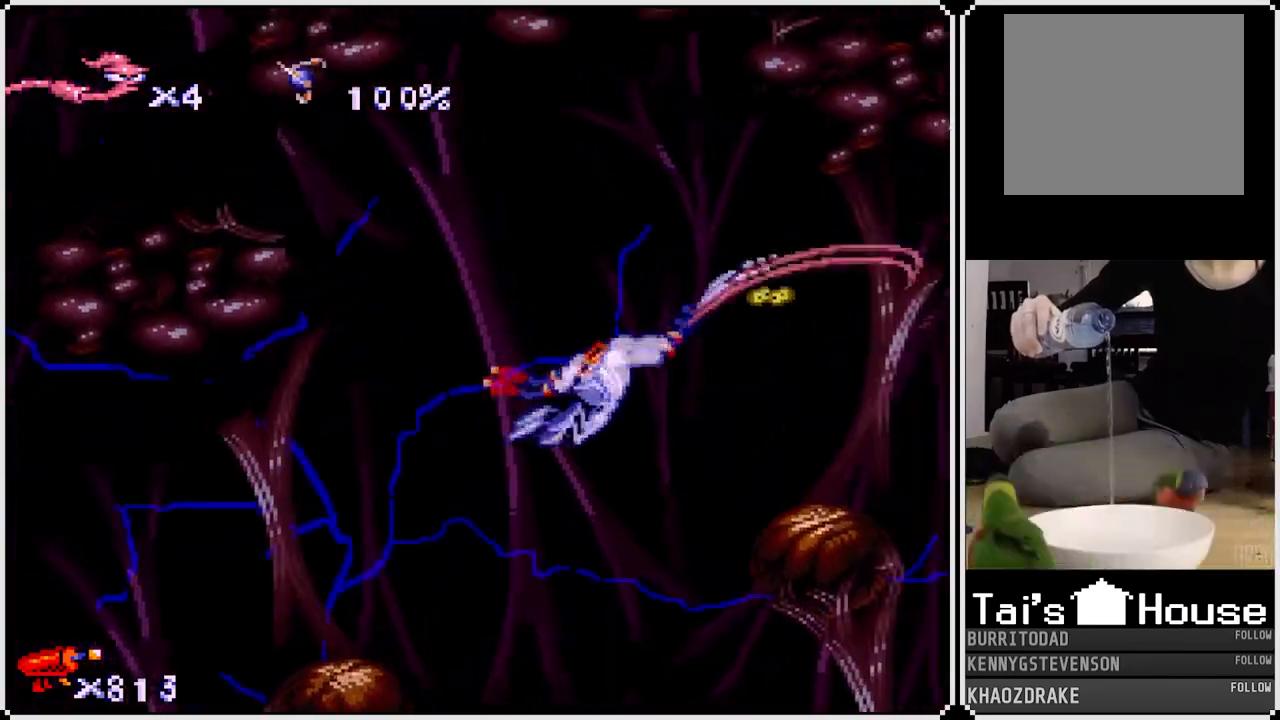
{"buttons": [], "left_stick": "center", "right_stick": "center", "events": [[367, "DPAD_LEFT", "up"], [433, "DPAD_UP", "down"], [483, "DPAD_UP", "up"]]}
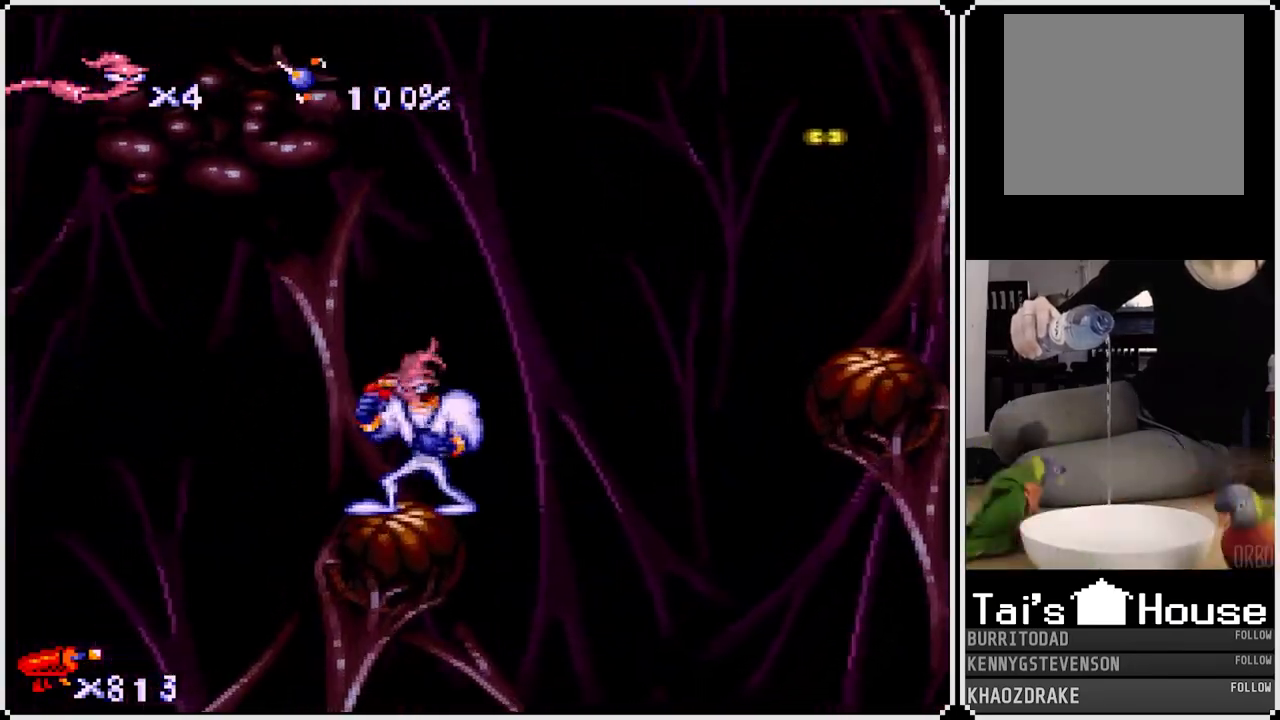
{"buttons": ["DPAD_RIGHT"], "left_stick": "center", "right_stick": "center", "events": [[283, "CROSS", "down"], [283, "DPAD_RIGHT", "down"], [417, "CROSS", "up"]]}
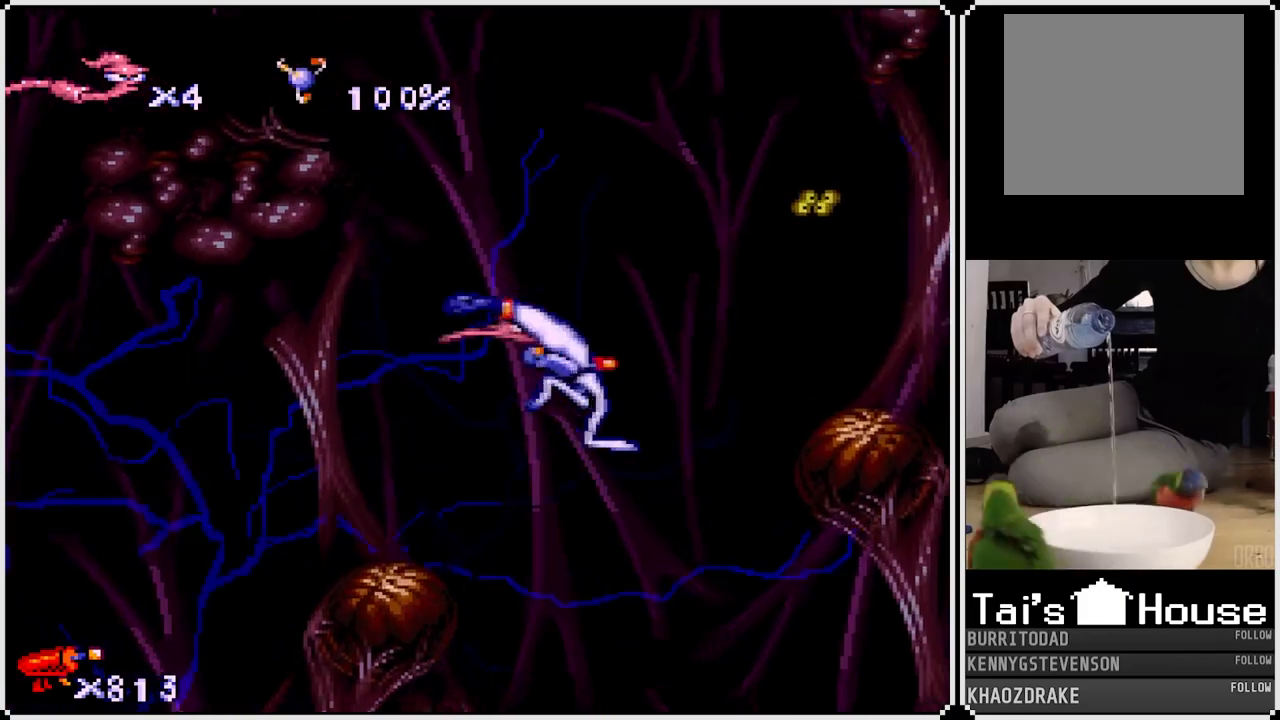
{"buttons": ["DPAD_DOWN"], "left_stick": "center", "right_stick": "center", "events": [[267, "DPAD_RIGHT", "up"], [333, "DPAD_RIGHT", "down"], [367, "DPAD_DOWN", "down"], [433, "DPAD_RIGHT", "up"]]}
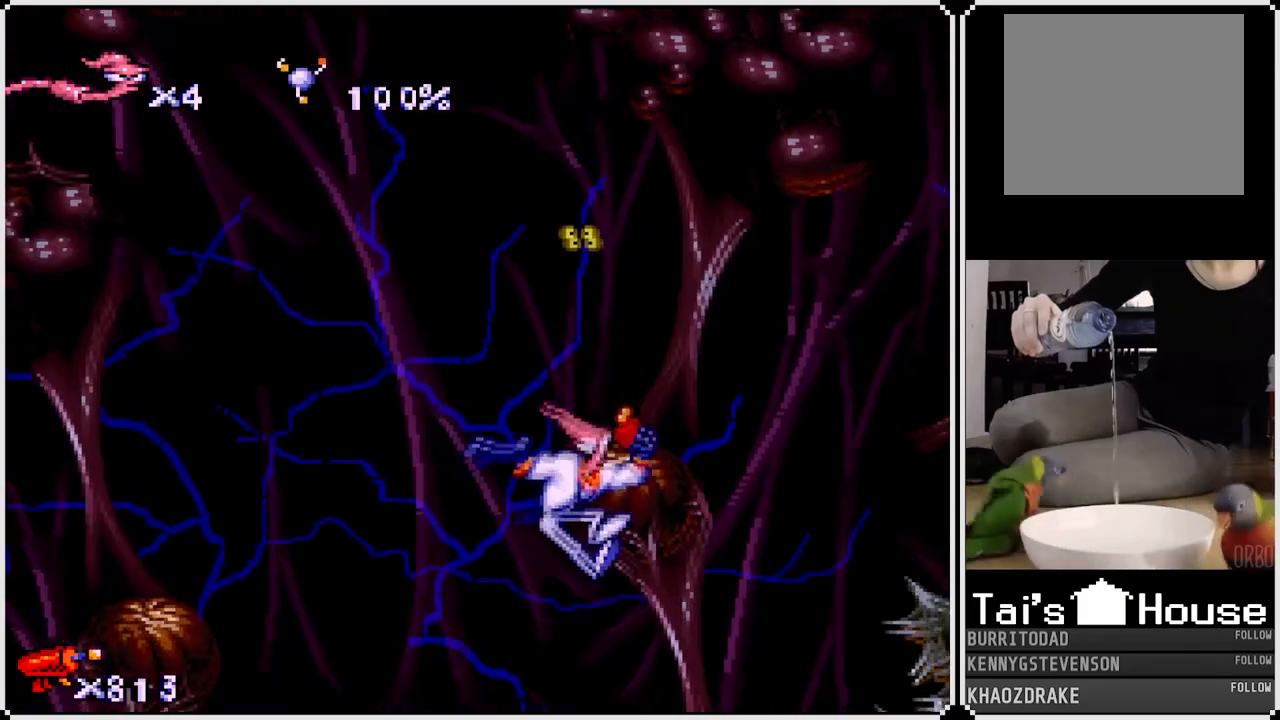
{"buttons": ["DPAD_DOWN"], "left_stick": "center", "right_stick": "center", "events": []}
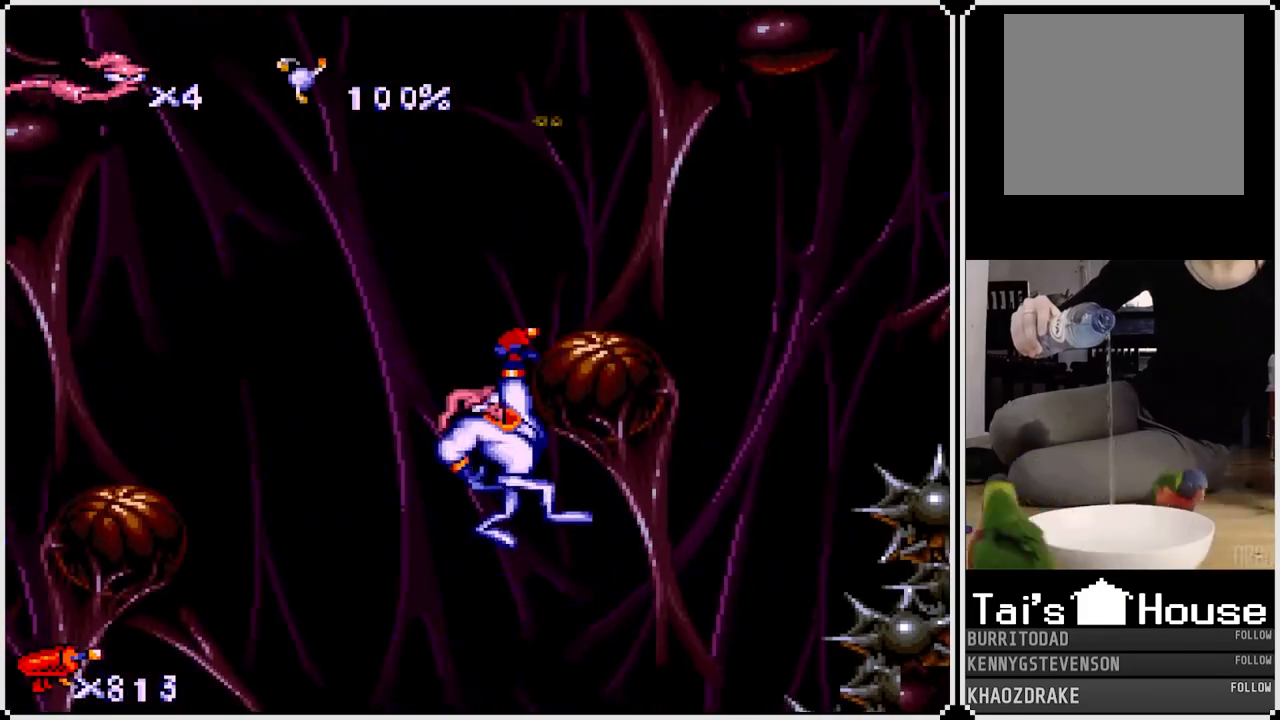
{"buttons": ["DPAD_DOWN"], "left_stick": "center", "right_stick": "center", "events": []}
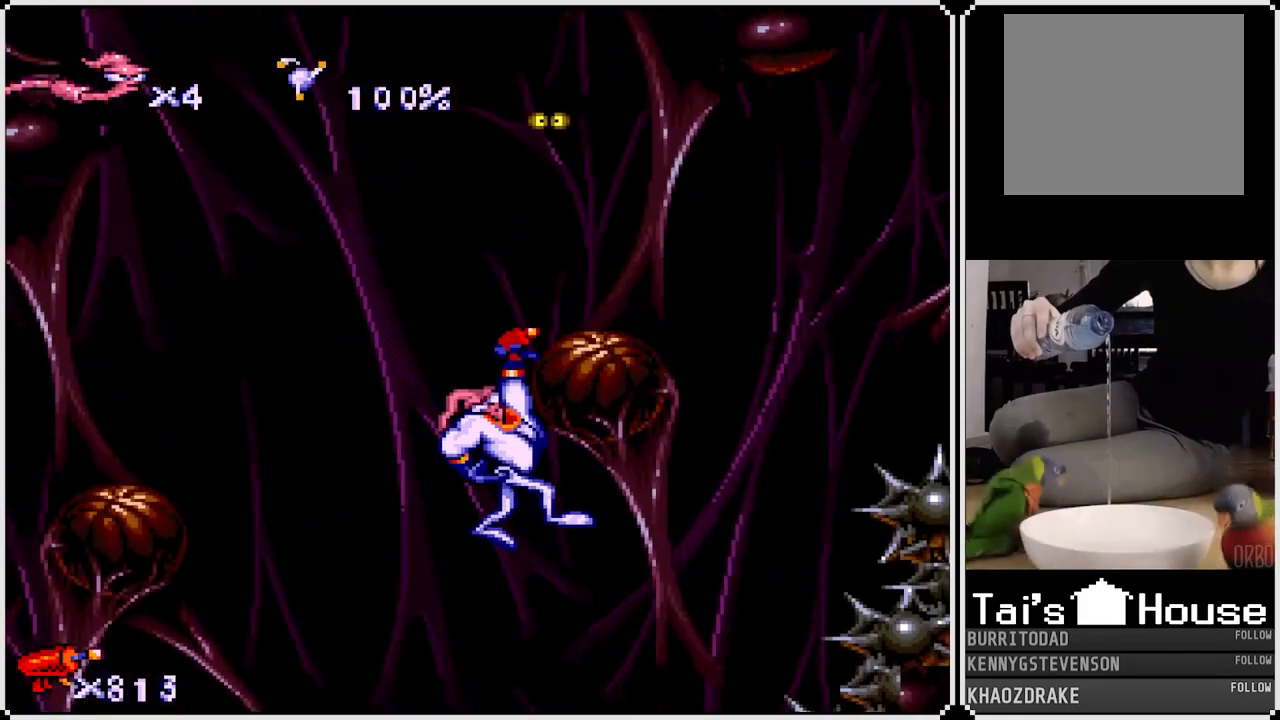
{"buttons": ["DPAD_DOWN"], "left_stick": "center", "right_stick": "center", "events": []}
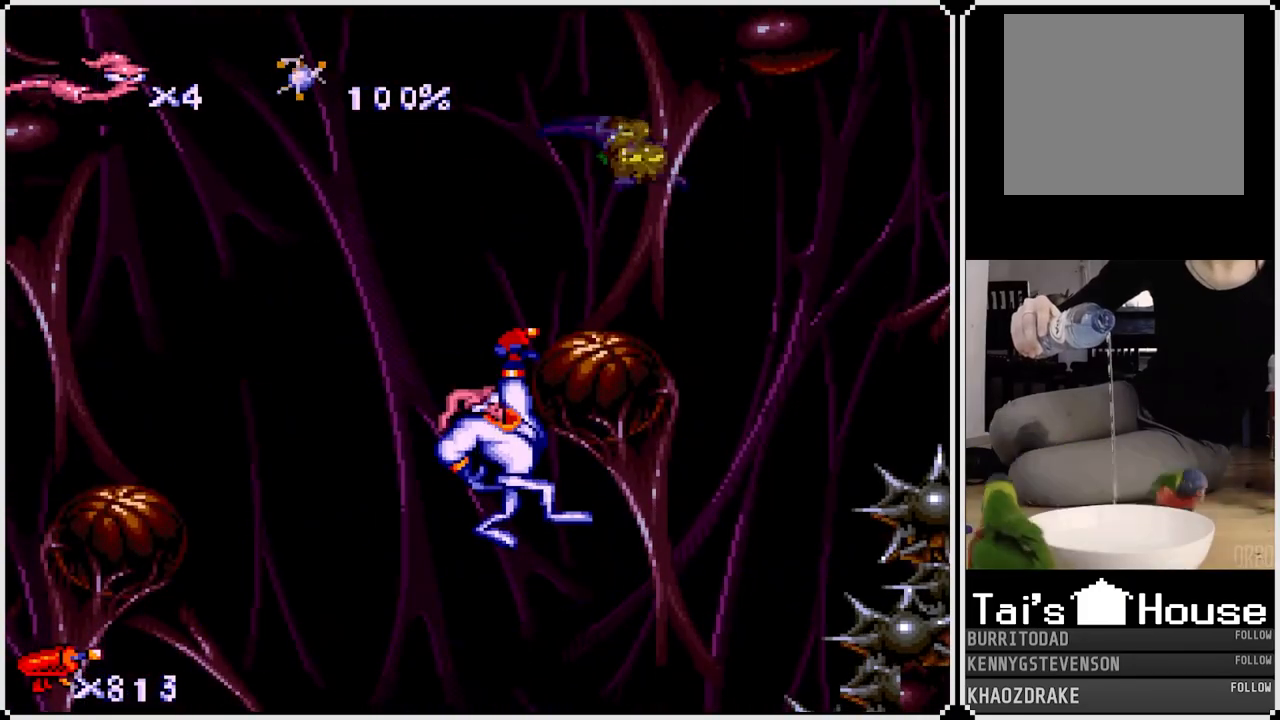
{"buttons": ["DPAD_DOWN"], "left_stick": "center", "right_stick": "center", "events": []}
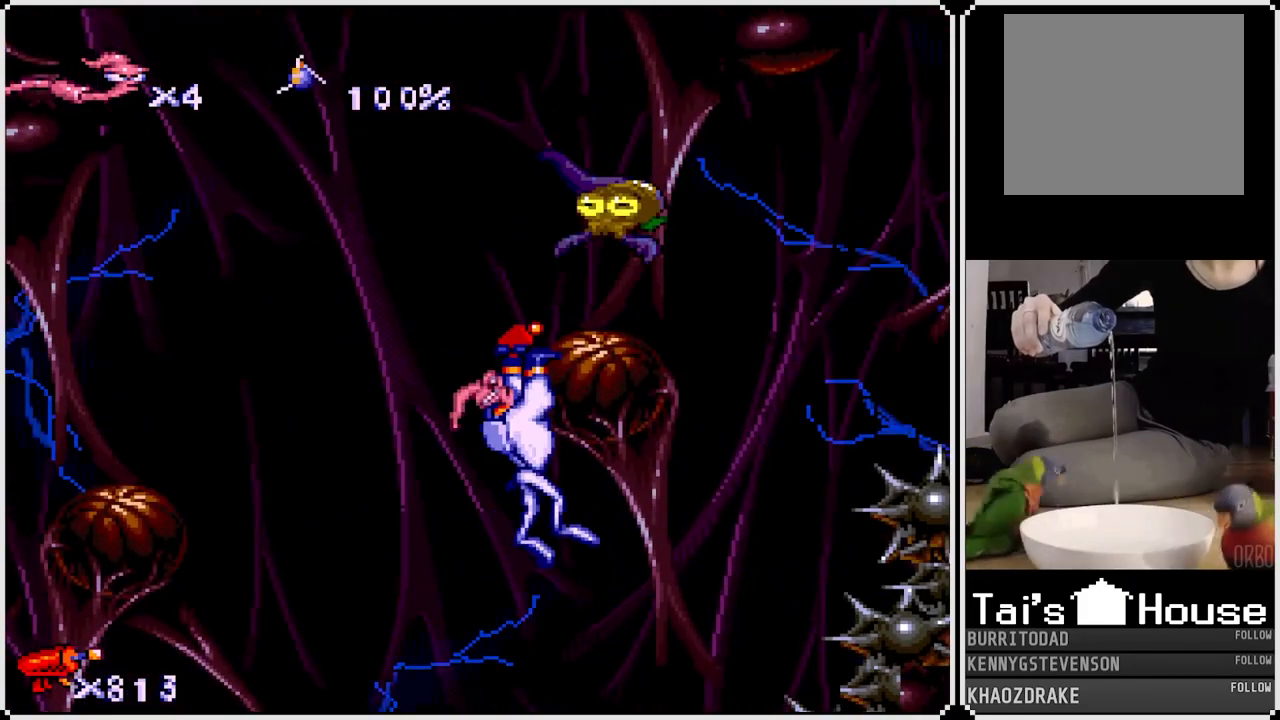
{"buttons": ["DPAD_DOWN"], "left_stick": "center", "right_stick": "center", "events": []}
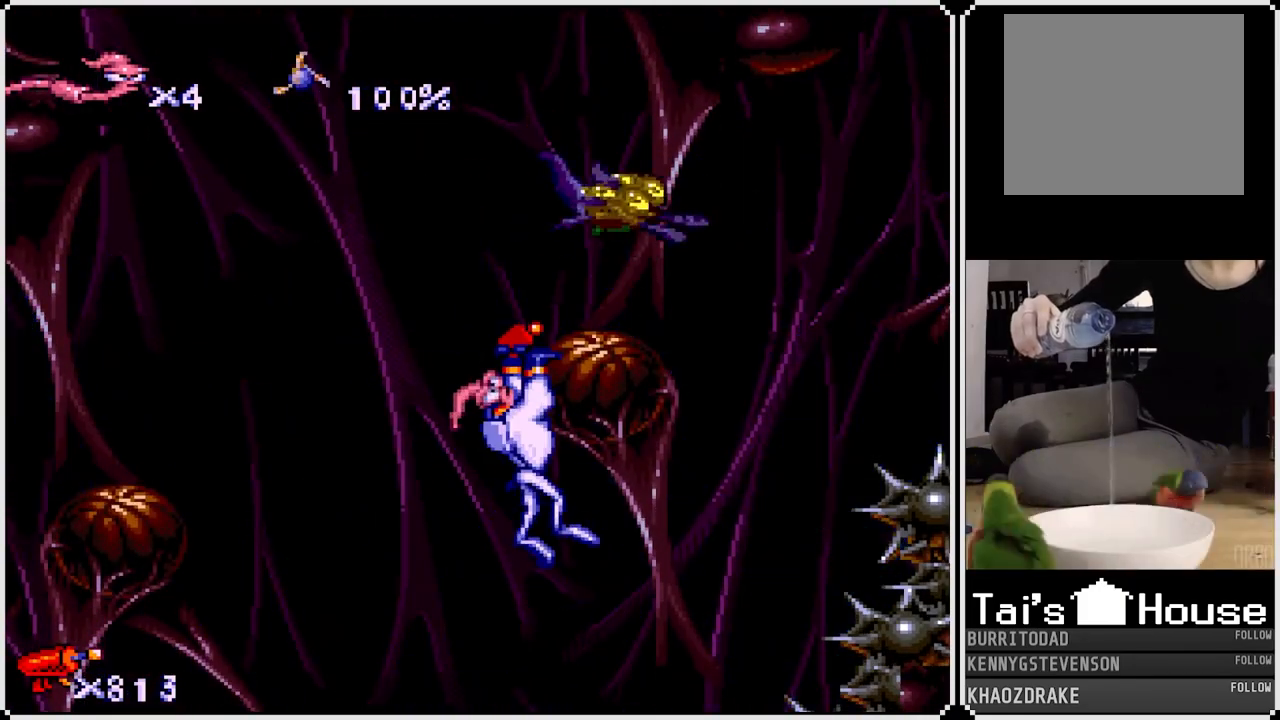
{"buttons": ["DPAD_DOWN"], "left_stick": "center", "right_stick": "center", "events": []}
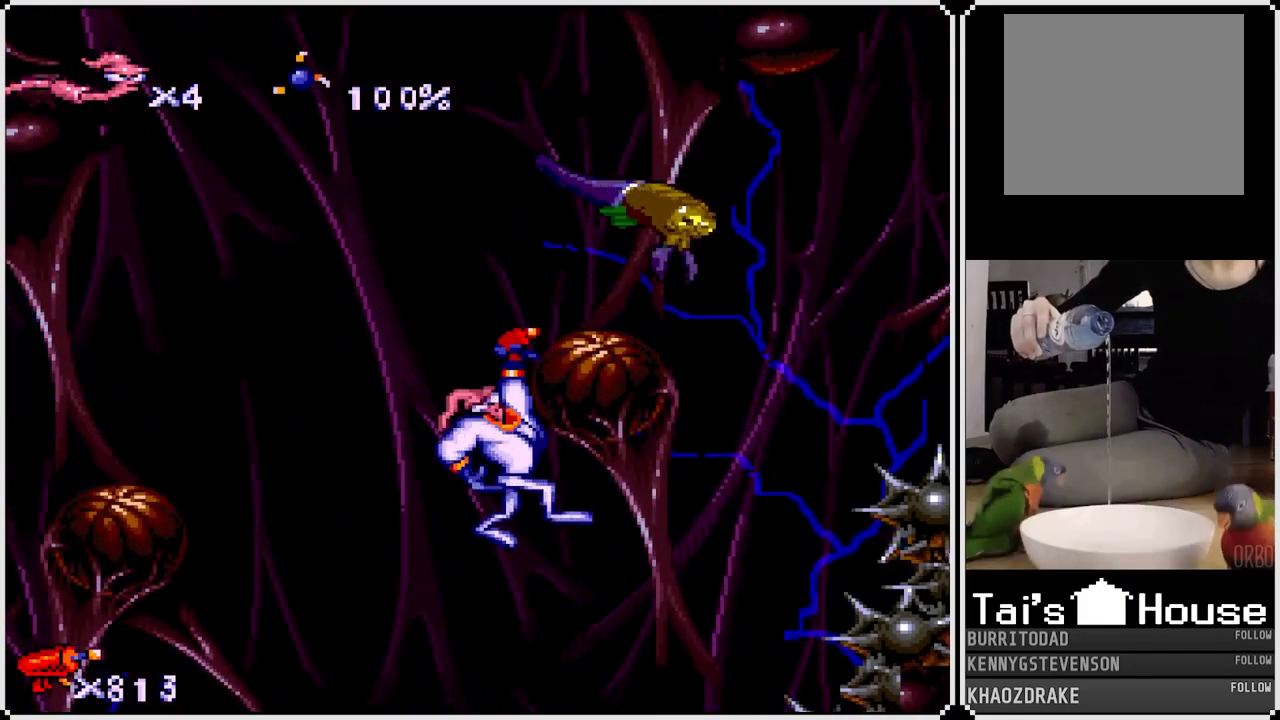
{"buttons": ["DPAD_DOWN"], "left_stick": "center", "right_stick": "center", "events": []}
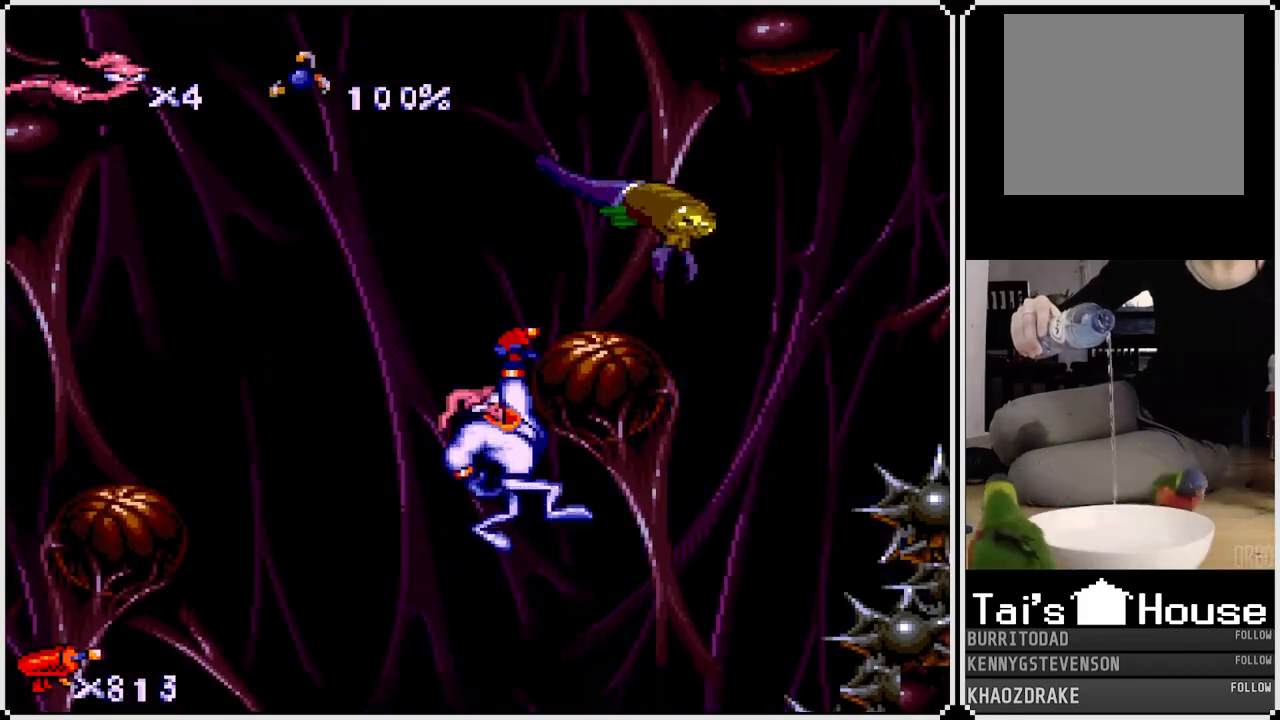
{"buttons": ["DPAD_DOWN"], "left_stick": "center", "right_stick": "center", "events": []}
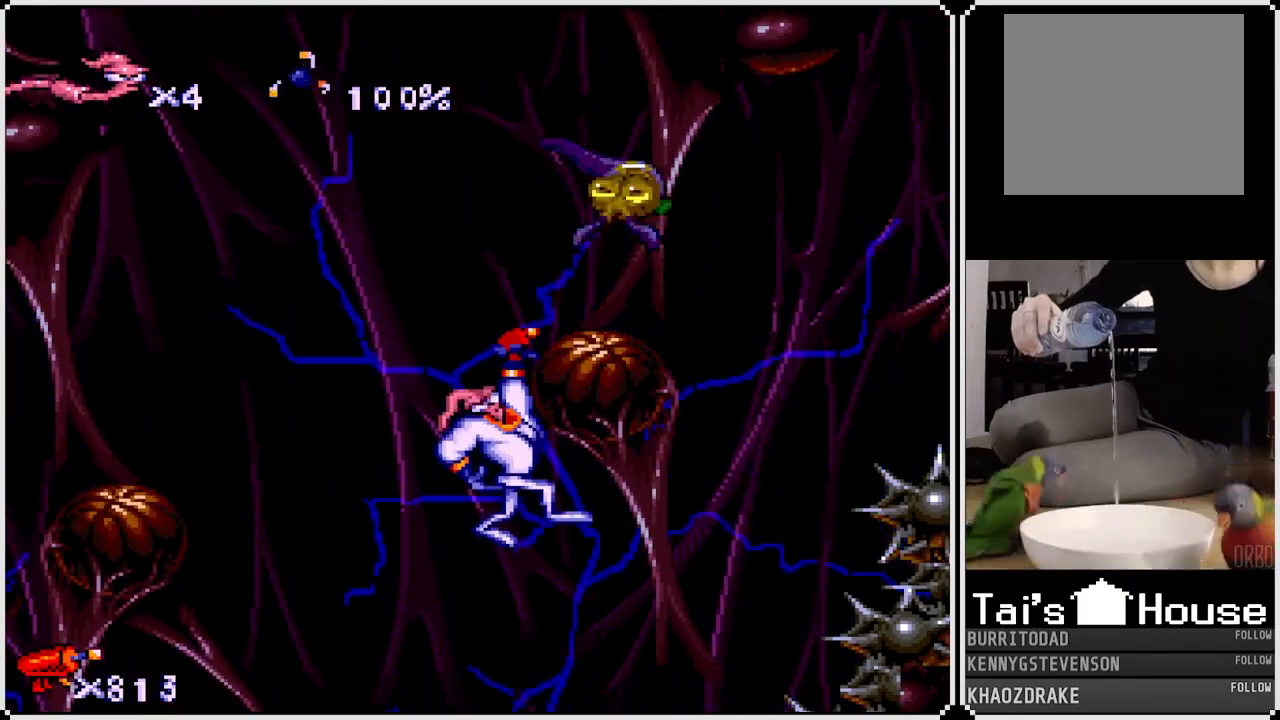
{"buttons": [], "left_stick": "center", "right_stick": "center", "events": [[283, "DPAD_DOWN", "up"], [383, "DPAD_DOWN", "down"], [450, "DPAD_DOWN", "up"]]}
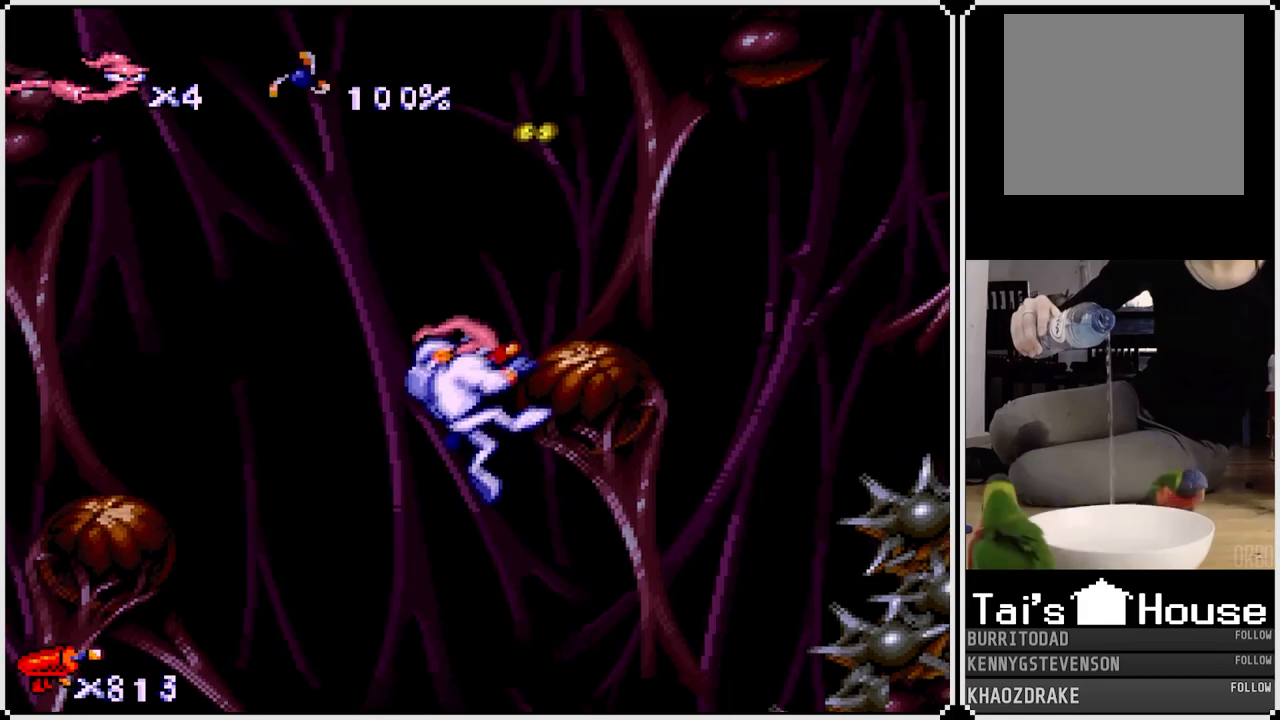
{"buttons": ["DPAD_RIGHT"], "left_stick": "center", "right_stick": "center", "events": [[450, "DPAD_RIGHT", "down"]]}
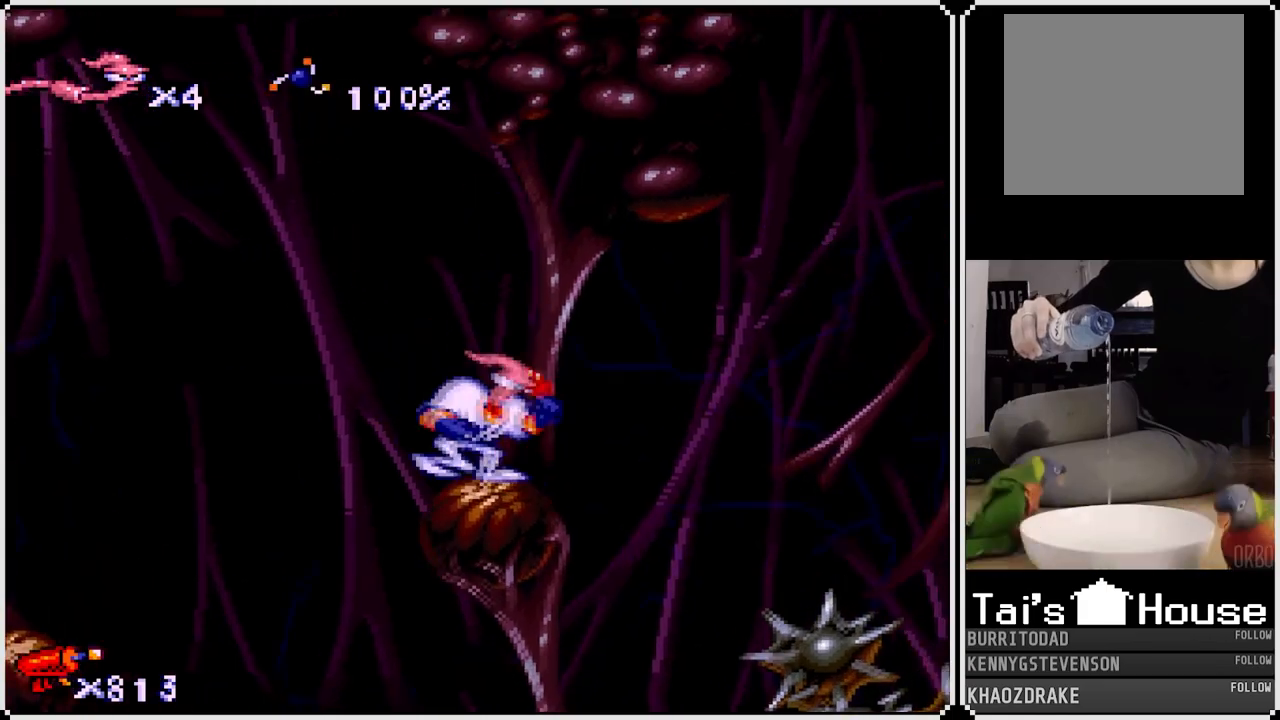
{"buttons": ["CROSS", "DPAD_RIGHT"], "left_stick": "center", "right_stick": "center", "events": [[50, "CROSS", "down"]]}
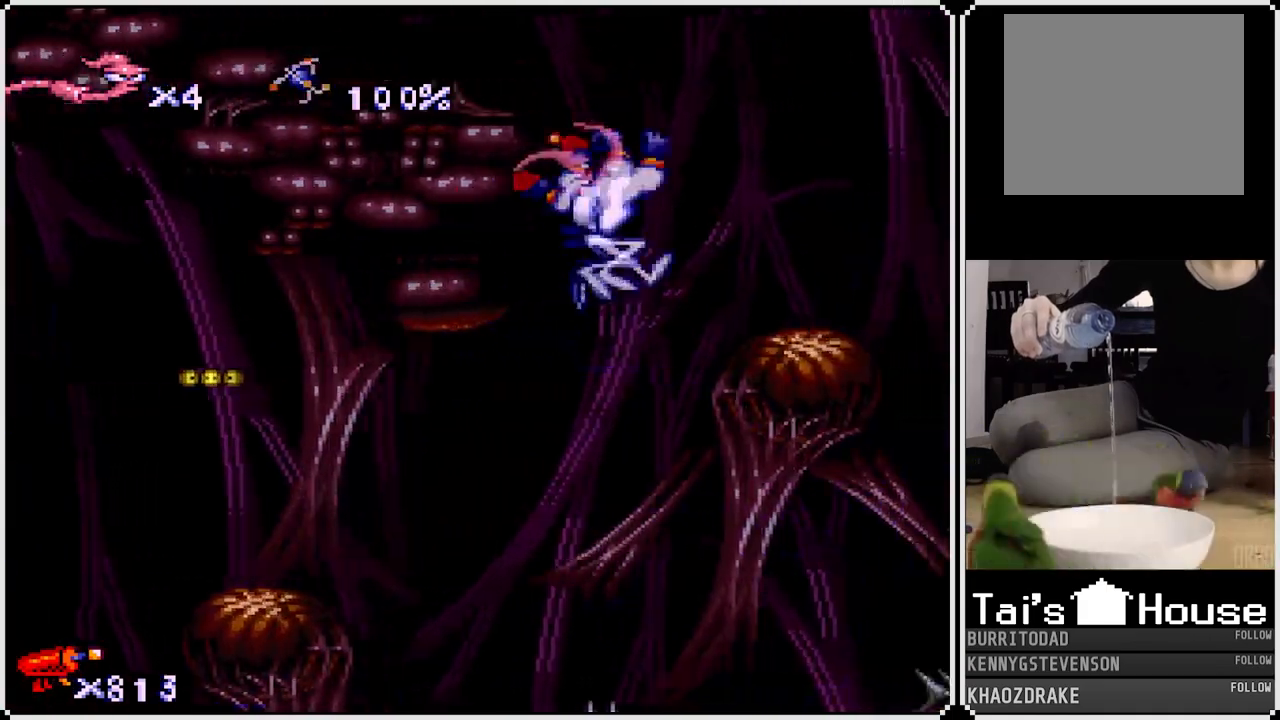
{"buttons": ["CROSS", "DPAD_RIGHT"], "left_stick": "center", "right_stick": "center", "events": [[167, "CROSS", "up"], [250, "DPAD_RIGHT", "up"], [400, "CROSS", "down"], [433, "DPAD_RIGHT", "down"]]}
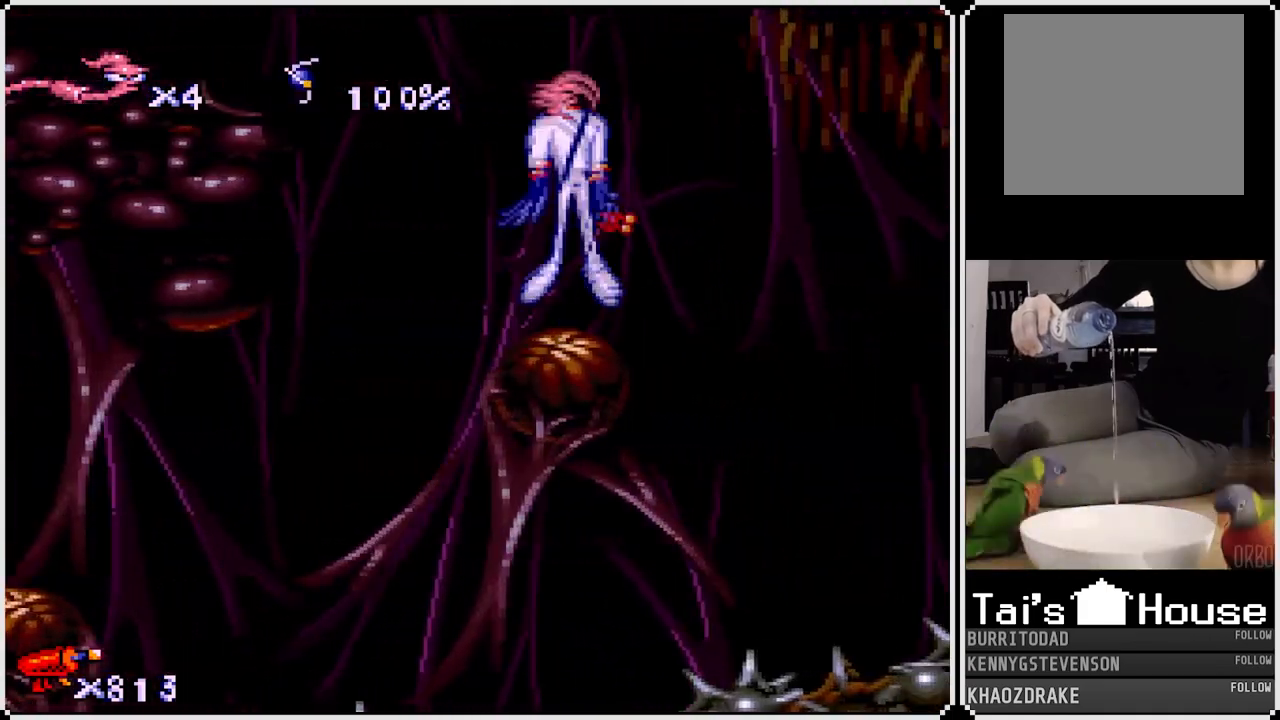
{"buttons": ["CROSS", "DPAD_RIGHT"], "left_stick": "center", "right_stick": "center", "events": []}
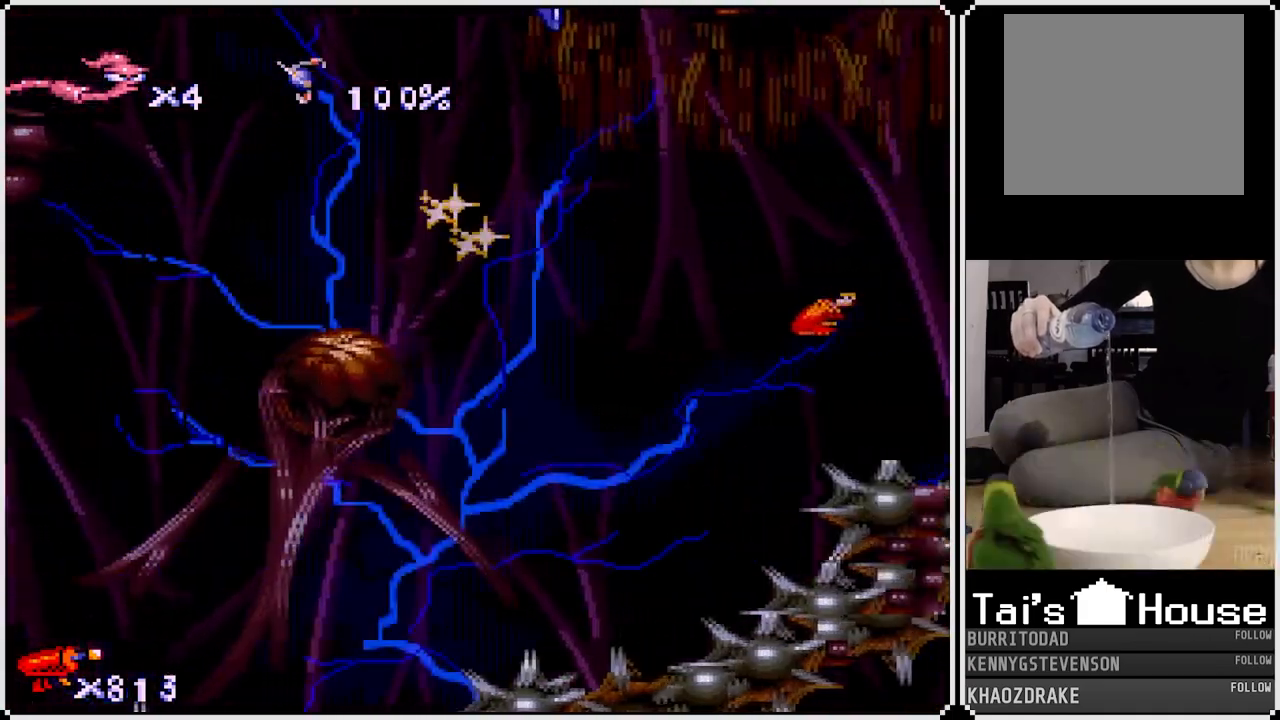
{"buttons": ["DPAD_RIGHT"], "left_stick": "center", "right_stick": "center", "events": [[167, "CROSS", "up"], [233, "DPAD_UP", "down"], [467, "DPAD_UP", "up"]]}
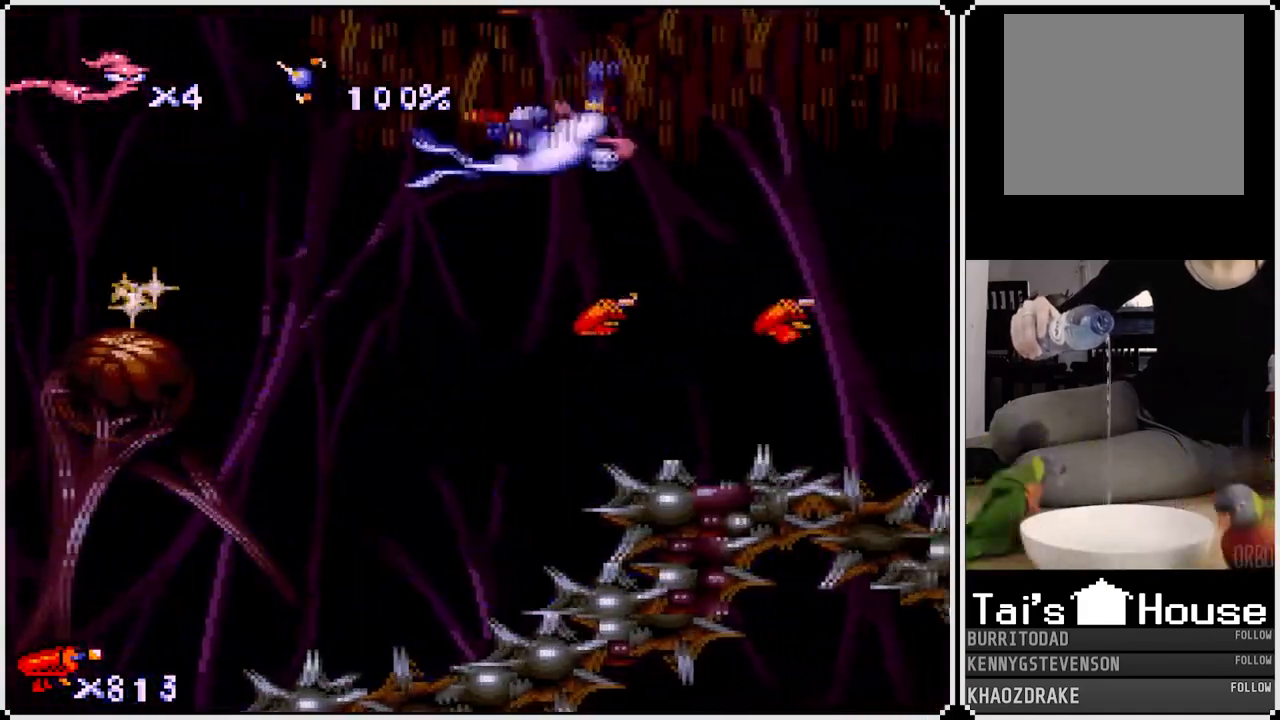
{"buttons": ["DPAD_RIGHT"], "left_stick": "center", "right_stick": "center", "events": []}
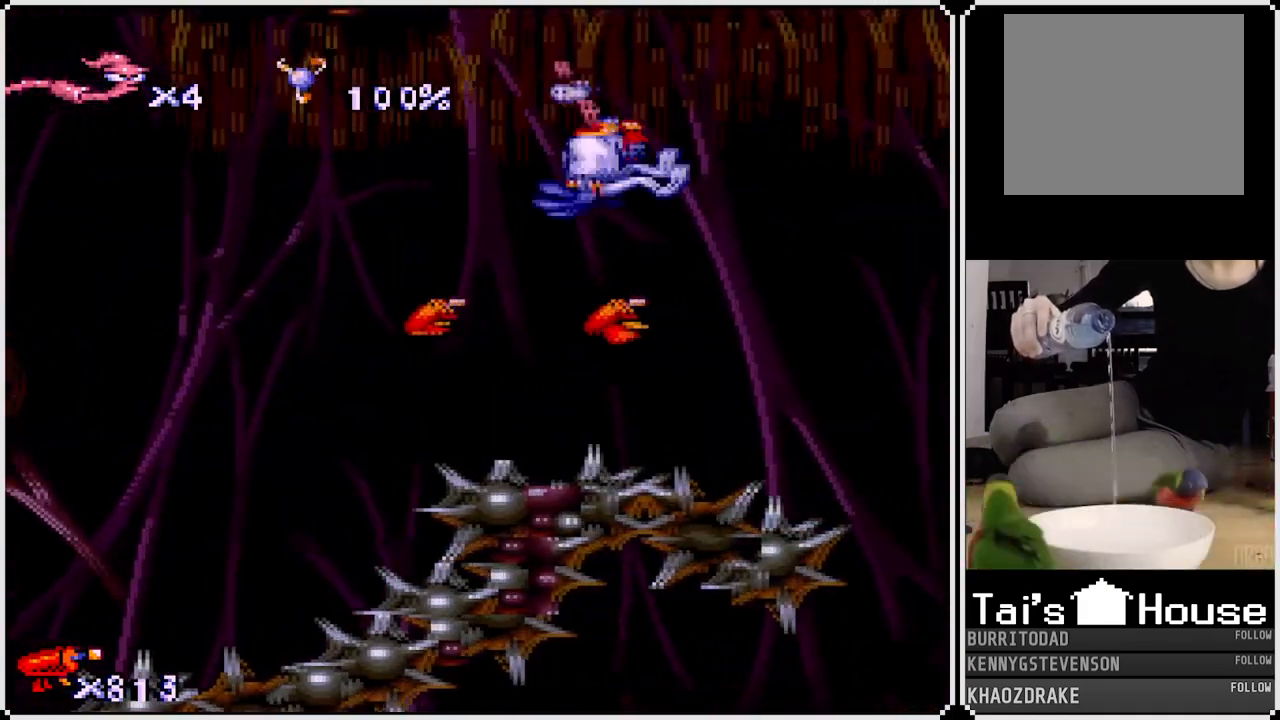
{"buttons": ["DPAD_RIGHT"], "left_stick": "center", "right_stick": "center", "events": []}
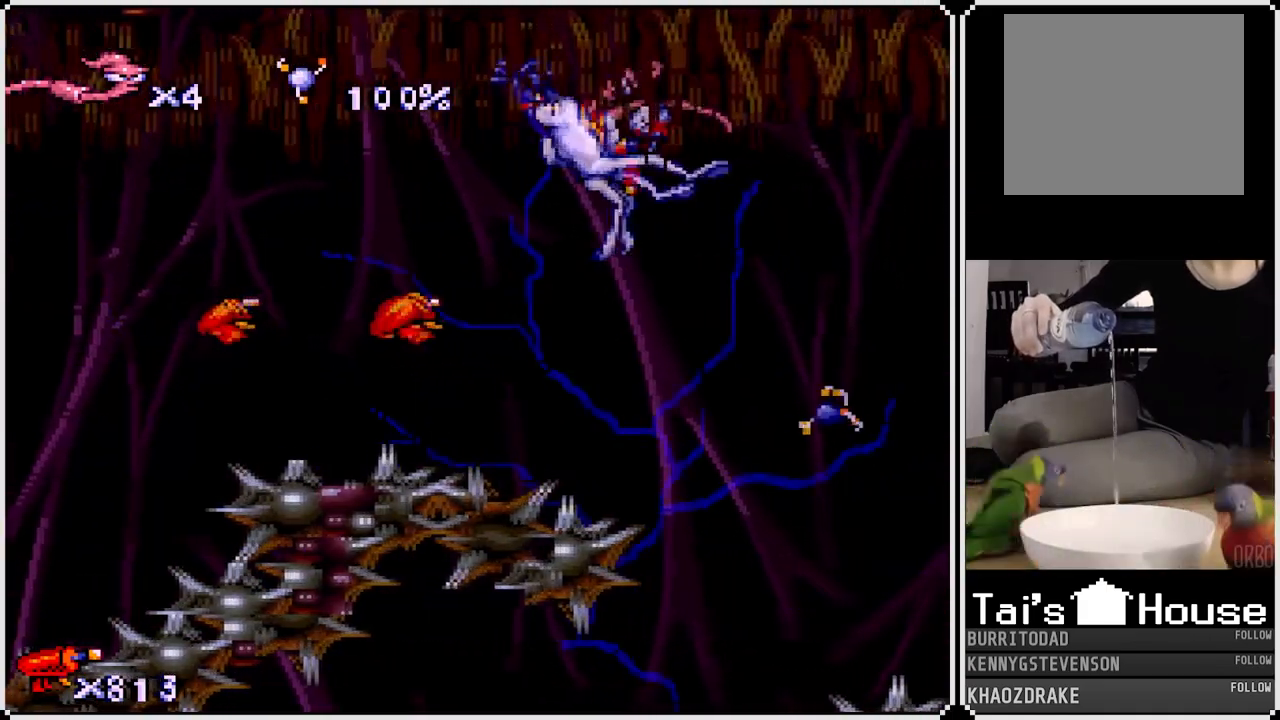
{"buttons": ["DPAD_RIGHT"], "left_stick": "center", "right_stick": "center", "events": []}
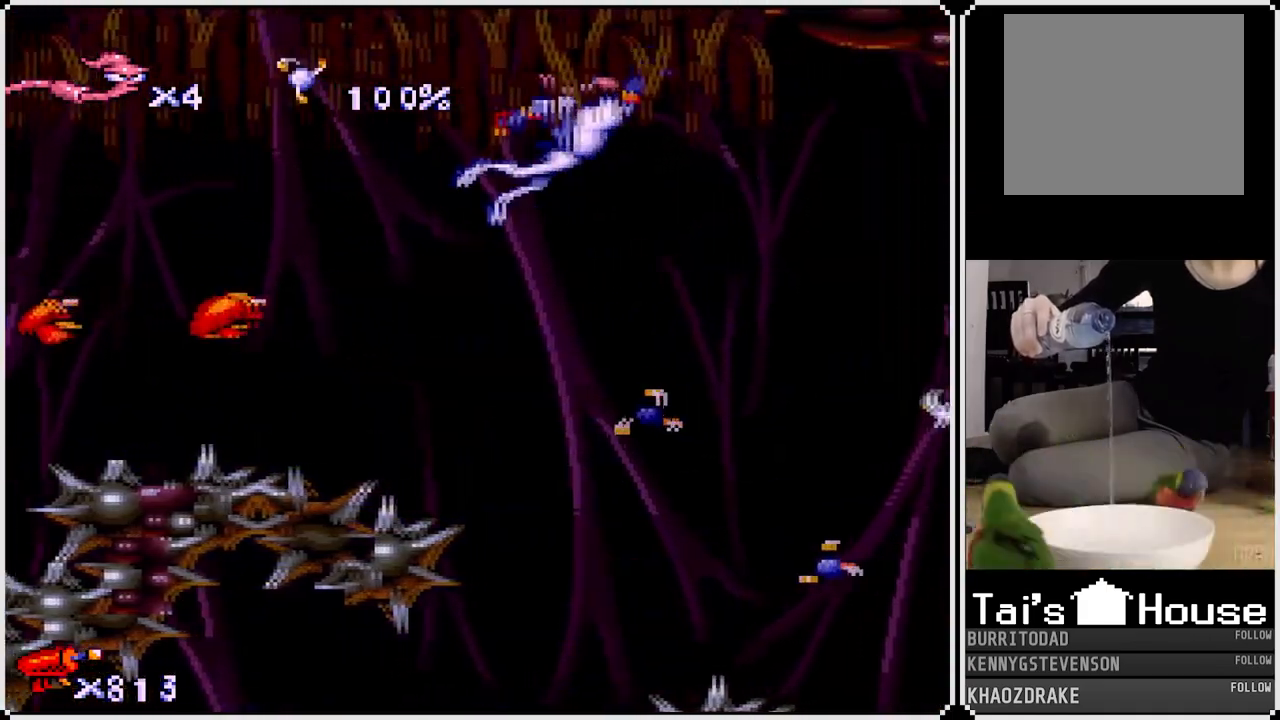
{"buttons": [], "left_stick": "center", "right_stick": "center", "events": [[233, "DPAD_RIGHT", "up"]]}